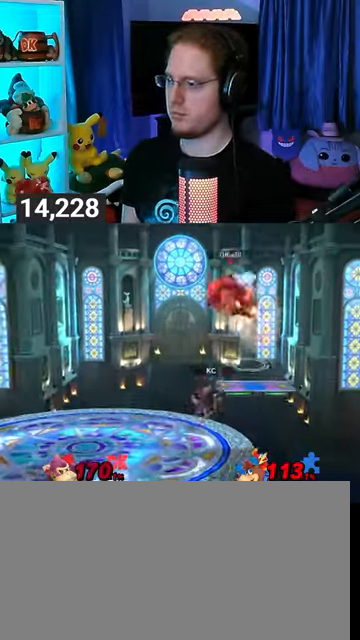
Gameplay with a controller (Nintendo layout); each line is a JSON object with the inputs held at the frame after it. "events" lists button and stick changes between this image and that frame as [ms after this image, input, new state], when the widget could be followed in between. Not read: L3 R3.
{"buttons": [], "left_stick": "left", "right_stick": "center", "events": []}
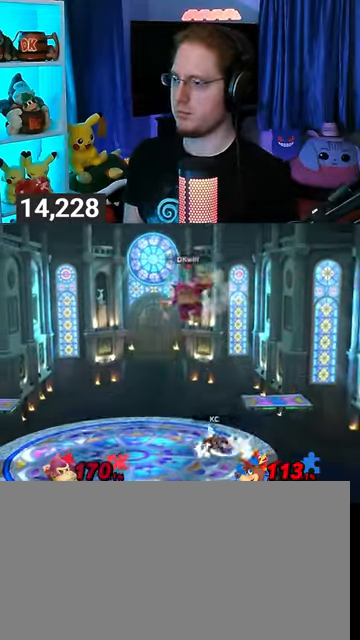
{"buttons": [], "left_stick": "left", "right_stick": "center", "events": []}
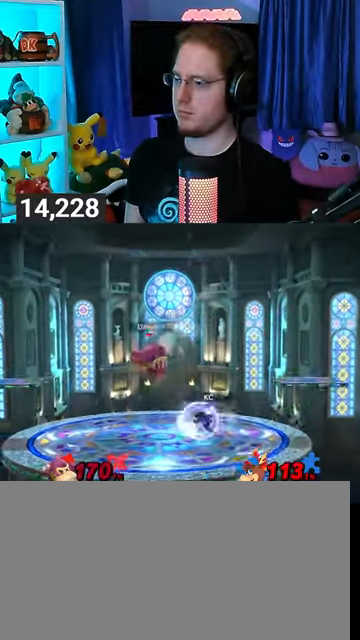
{"buttons": [], "left_stick": "left", "right_stick": "center", "events": []}
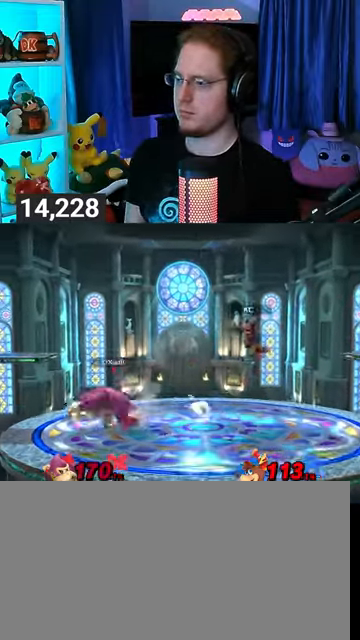
{"buttons": ["Y"], "left_stick": "right", "right_stick": "center", "events": [[100, "left_stick", "right"], [300, "right_stick", "right"], [367, "right_stick", "center"], [500, "Y", "down"]]}
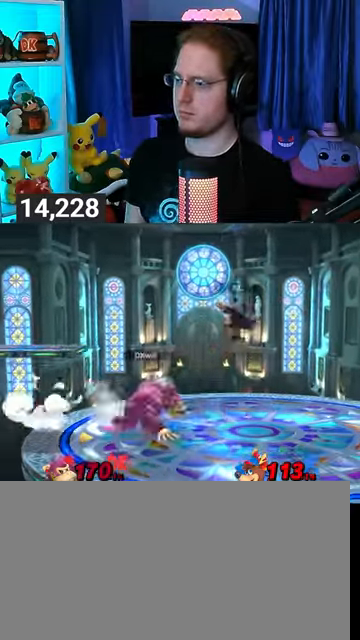
{"buttons": [], "left_stick": "right", "right_stick": "center", "events": [[133, "Y", "up"], [200, "left_stick", "center"], [400, "left_stick", "right"]]}
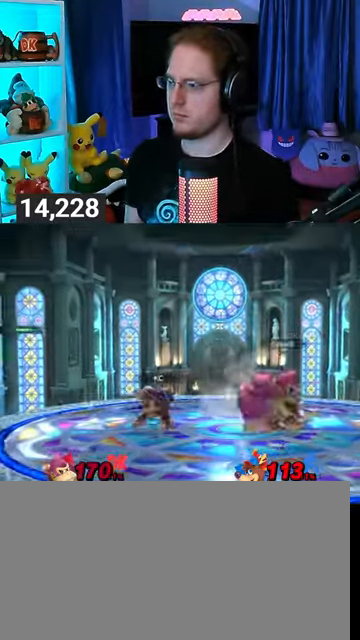
{"buttons": [], "left_stick": "left", "right_stick": "center", "events": [[100, "left_stick", "center"], [433, "left_stick", "left"]]}
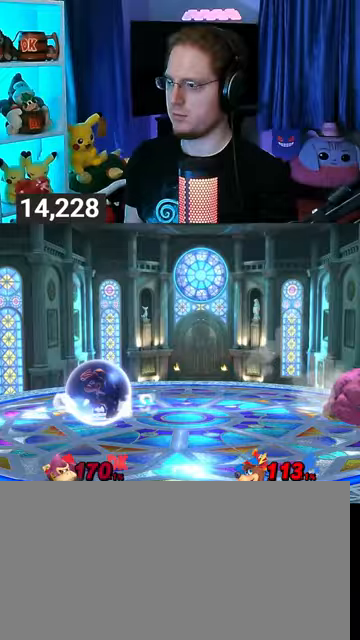
{"buttons": [], "left_stick": "center", "right_stick": "center", "events": [[333, "left_stick", "right"], [467, "left_stick", "center"]]}
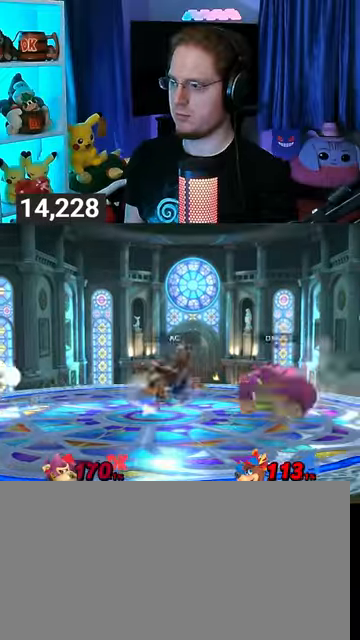
{"buttons": [], "left_stick": "down-left", "right_stick": "center", "events": [[100, "left_stick", "right"], [500, "left_stick", "down-left"]]}
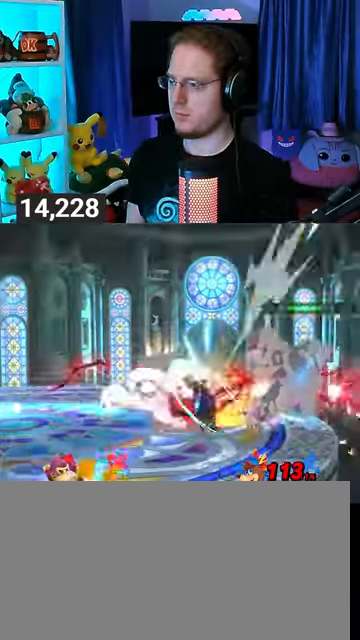
{"buttons": [], "left_stick": "left", "right_stick": "center", "events": [[33, "left_stick", "left"]]}
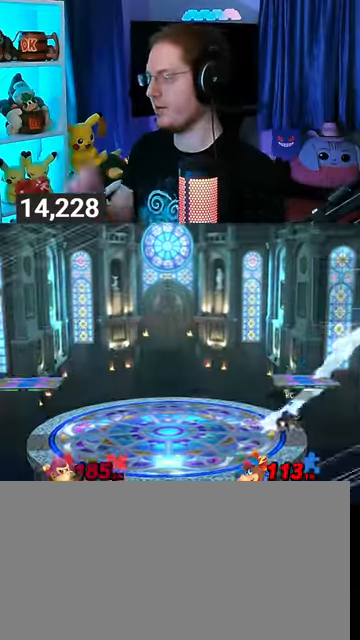
{"buttons": [], "left_stick": "center", "right_stick": "center", "events": [[300, "left_stick", "center"]]}
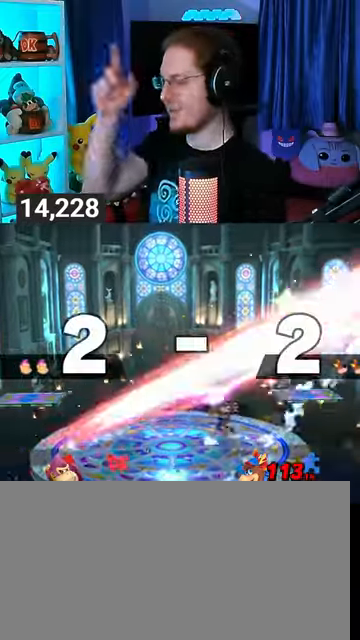
{"buttons": [], "left_stick": "center", "right_stick": "center", "events": []}
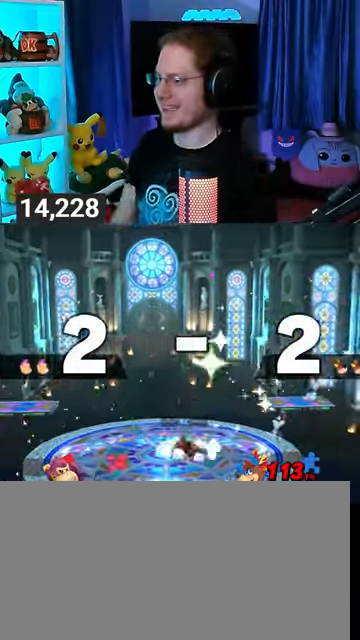
{"buttons": [], "left_stick": "center", "right_stick": "center", "events": []}
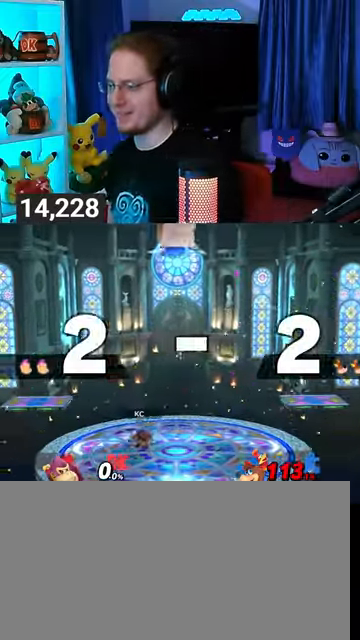
{"buttons": [], "left_stick": "up-left", "right_stick": "center", "events": [[433, "left_stick", "up-left"]]}
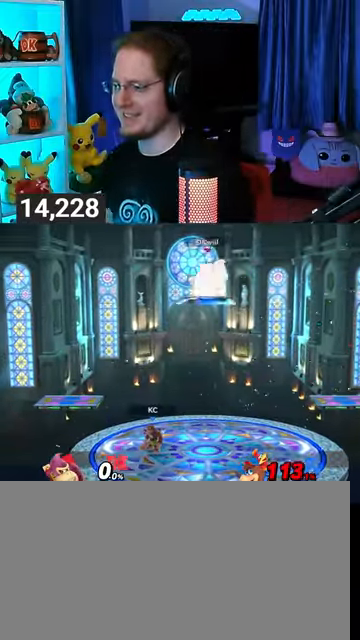
{"buttons": [], "left_stick": "center", "right_stick": "center", "events": [[67, "left_stick", "center"], [133, "B", "down"], [200, "B", "up"]]}
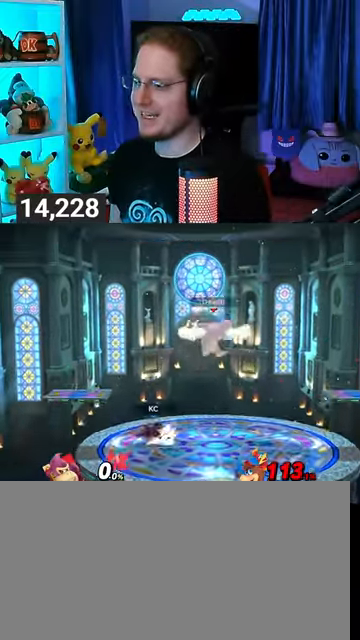
{"buttons": [], "left_stick": "center", "right_stick": "center", "events": [[233, "R1", "down"], [333, "R1", "up"]]}
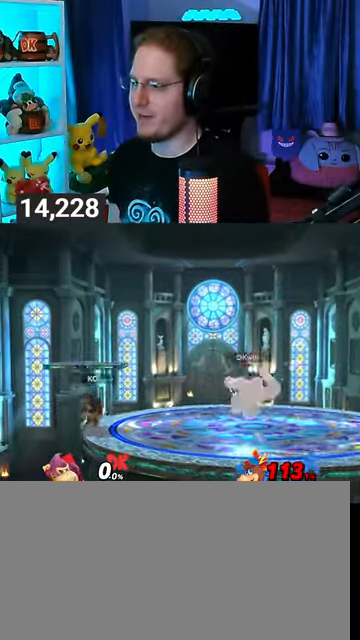
{"buttons": ["A"], "left_stick": "up-left", "right_stick": "center", "events": [[67, "left_stick", "left"], [100, "Y", "down"], [133, "left_stick", "center"], [200, "A", "down"], [200, "Y", "up"], [400, "left_stick", "up-left"]]}
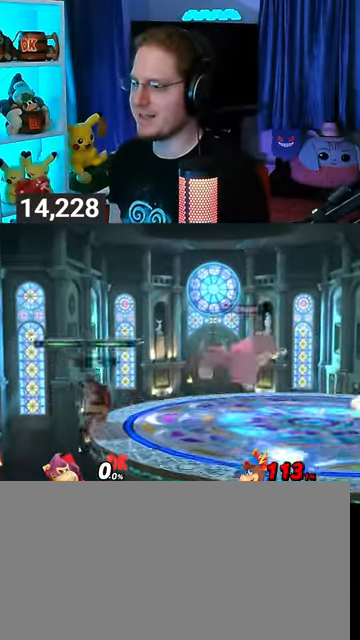
{"buttons": ["B"], "left_stick": "down", "right_stick": "center", "events": [[100, "A", "up"], [133, "left_stick", "down"], [333, "B", "down"]]}
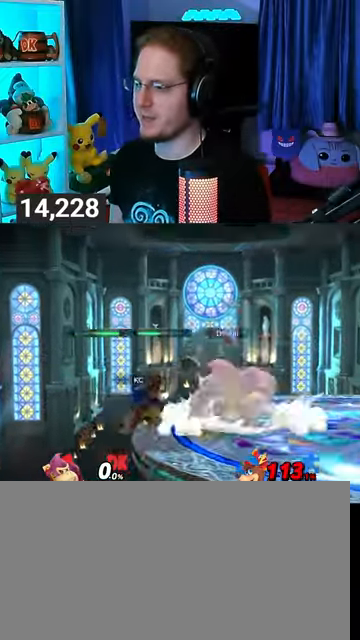
{"buttons": [], "left_stick": "center", "right_stick": "center", "events": [[33, "B", "up"], [500, "left_stick", "center"]]}
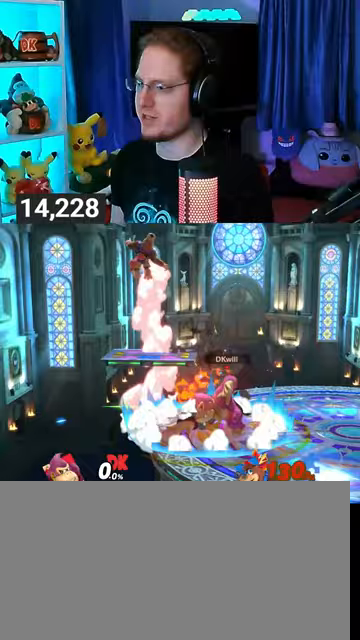
{"buttons": [], "left_stick": "center", "right_stick": "center", "events": []}
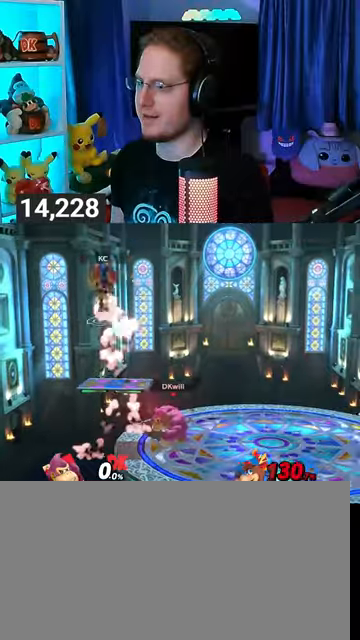
{"buttons": [], "left_stick": "right", "right_stick": "center", "events": [[433, "left_stick", "right"]]}
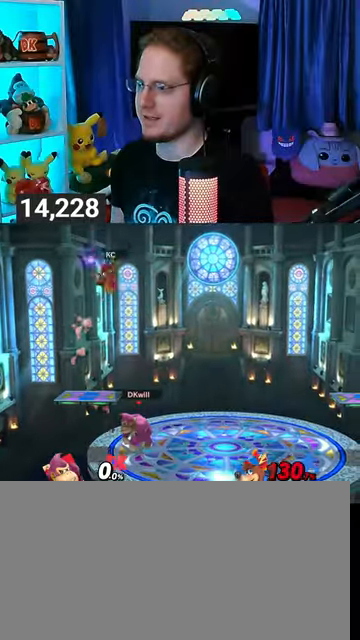
{"buttons": [], "left_stick": "center", "right_stick": "center", "events": [[100, "left_stick", "center"]]}
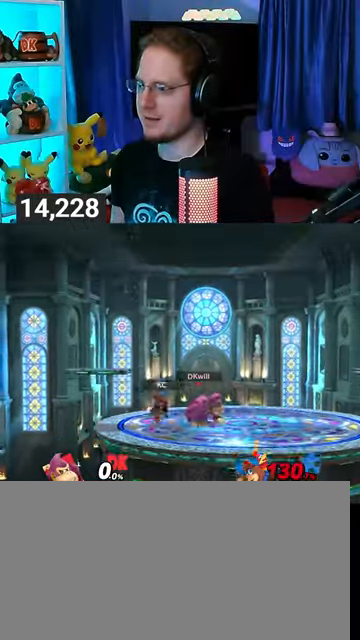
{"buttons": [], "left_stick": "center", "right_stick": "center", "events": [[67, "Y", "down"], [467, "Y", "up"]]}
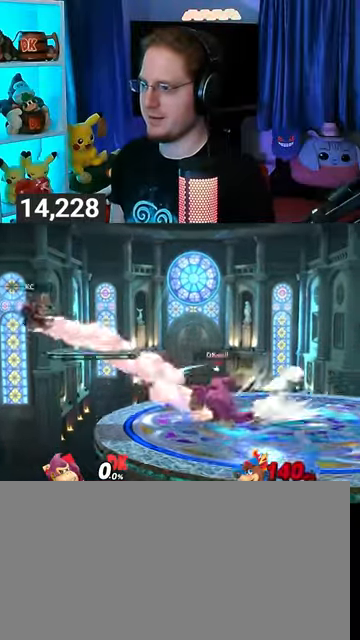
{"buttons": ["R1"], "left_stick": "center", "right_stick": "center", "events": [[100, "left_stick", "left"], [267, "left_stick", "center"], [333, "B", "down"], [400, "B", "up"], [433, "R1", "down"]]}
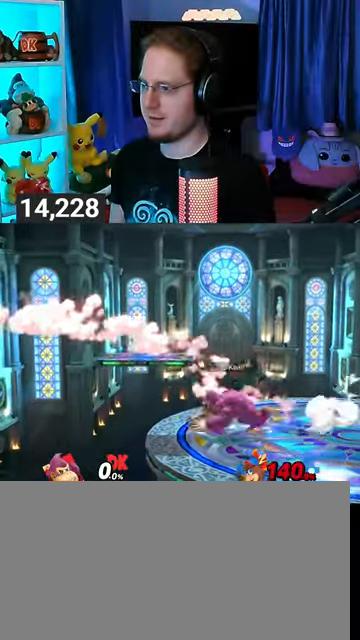
{"buttons": [], "left_stick": "down", "right_stick": "center", "events": [[33, "R1", "up"], [167, "left_stick", "left"], [433, "left_stick", "down"]]}
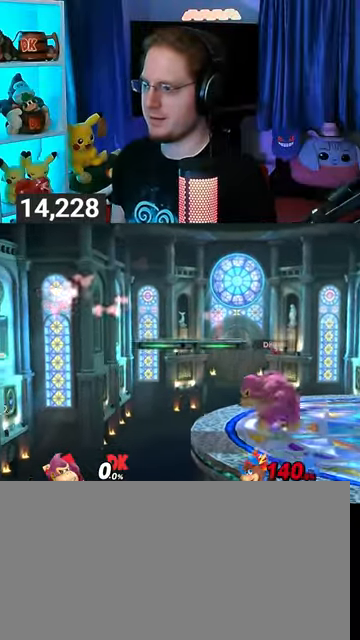
{"buttons": ["A"], "left_stick": "left", "right_stick": "center", "events": [[33, "left_stick", "down-left"], [300, "left_stick", "center"], [400, "left_stick", "left"], [433, "A", "down"]]}
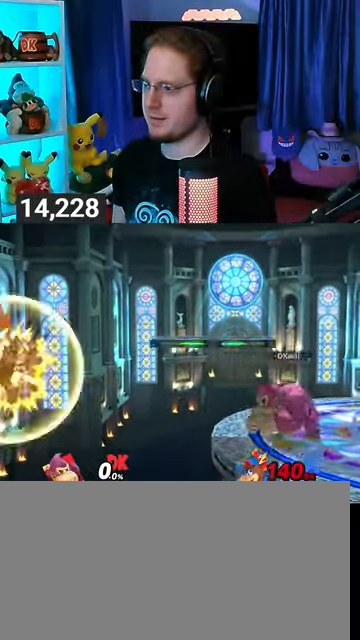
{"buttons": [], "left_stick": "left", "right_stick": "center", "events": [[333, "A", "up"], [433, "A", "down"], [500, "A", "up"]]}
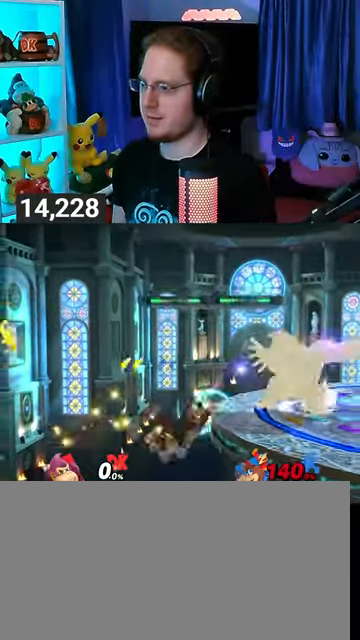
{"buttons": ["R1"], "left_stick": "center", "right_stick": "center", "events": [[33, "A", "down"], [67, "A", "up"], [100, "A", "down"], [200, "A", "up"], [333, "R1", "down"], [400, "left_stick", "center"]]}